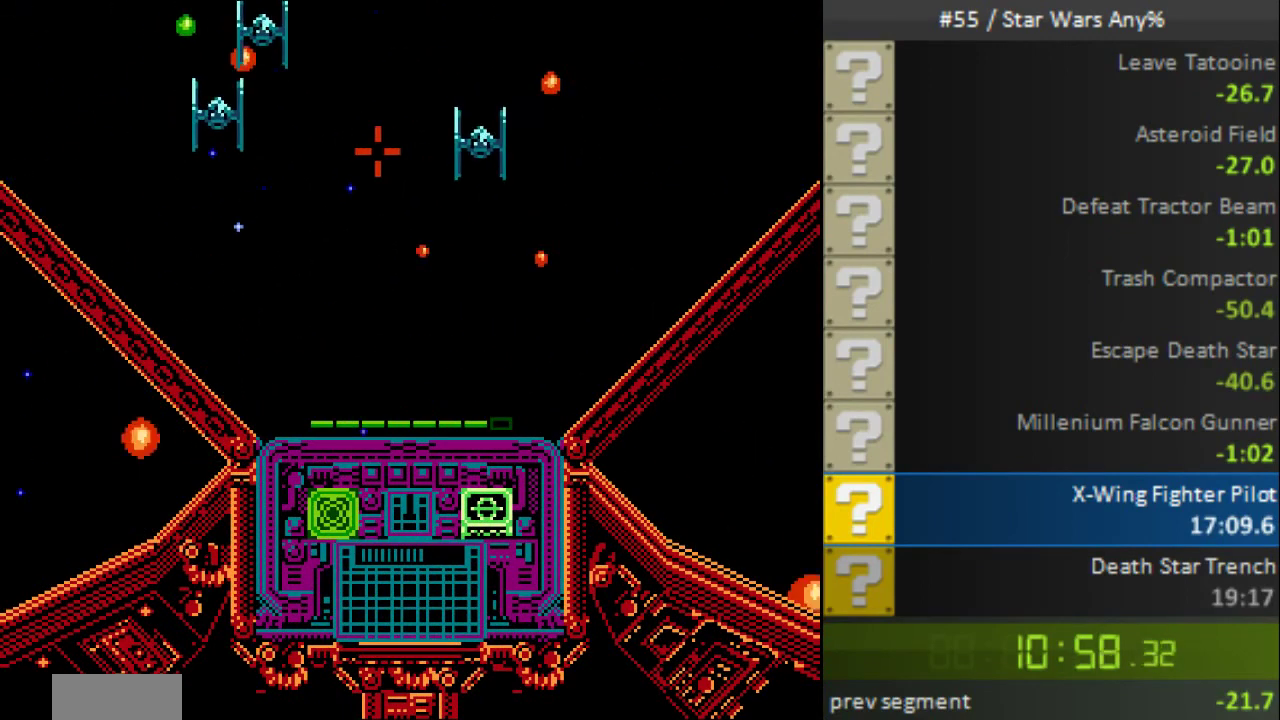
Gameplay with a controller (Nintendo layout); each line is a JSON object with the inputs held at the frame after it. "events" lists button and stick changes between this image and that frame as [ms after this image, input, new state], when the widget could be followed in between. Not read: L1 L3 R3 right_stick.
{"buttons": ["B", "DPAD_UP"], "events": [[80, "DPAD_LEFT", "up"], [120, "DPAD_RIGHT", "down"], [480, "DPAD_RIGHT", "up"], [480, "DPAD_UP", "down"]]}
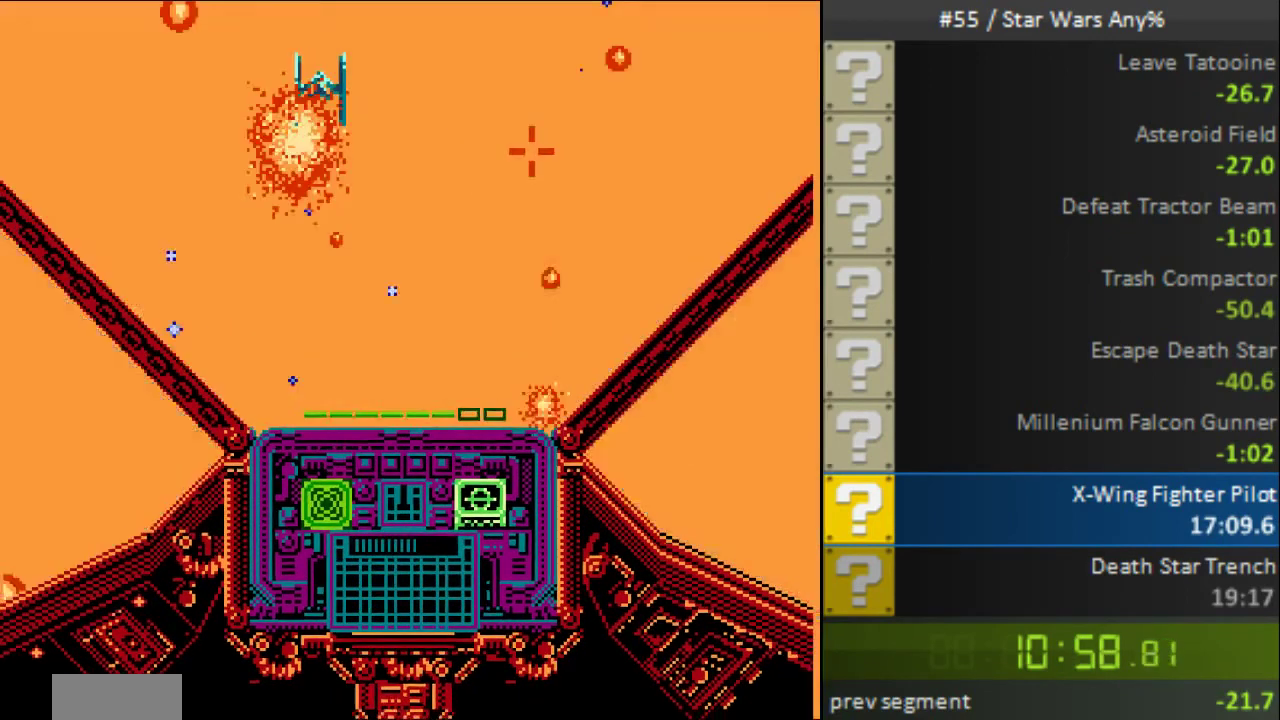
{"buttons": ["B", "DPAD_DOWN", "DPAD_LEFT"]}
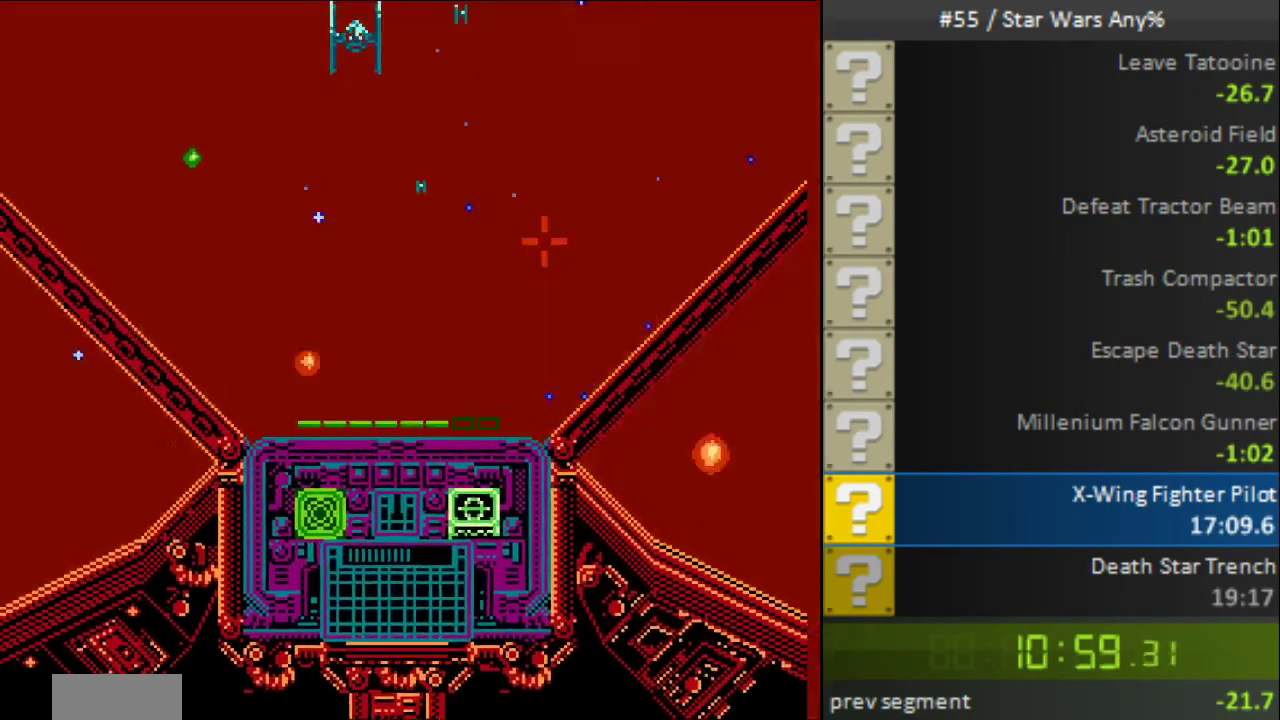
{"buttons": ["B"], "events": [[160, "DPAD_LEFT", "up"], [280, "DPAD_RIGHT", "down"], [320, "B", "up"], [400, "B", "down"], [400, "DPAD_DOWN", "up"], [480, "DPAD_RIGHT", "up"]]}
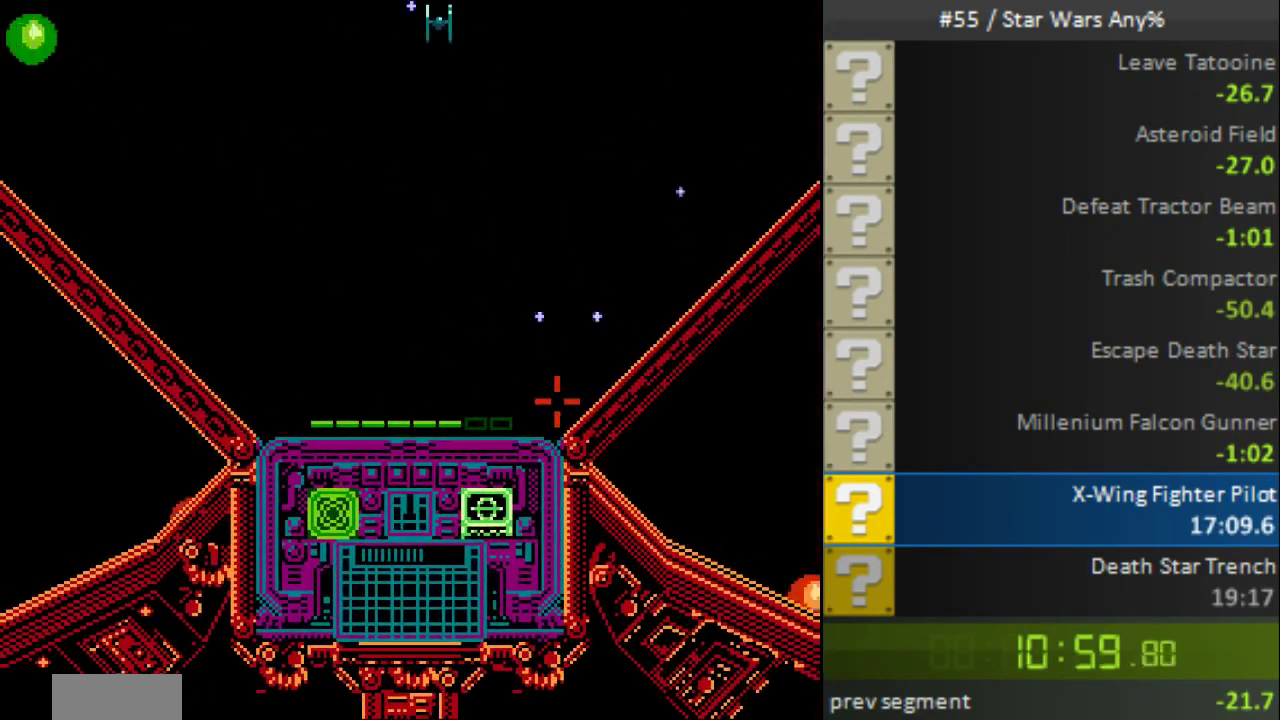
{"buttons": ["DPAD_RIGHT"], "events": [[40, "DPAD_UP", "down"], [360, "DPAD_DOWN", "down"], [360, "DPAD_UP", "up"], [480, "B", "up"], [480, "DPAD_DOWN", "up"], [480, "DPAD_RIGHT", "down"]]}
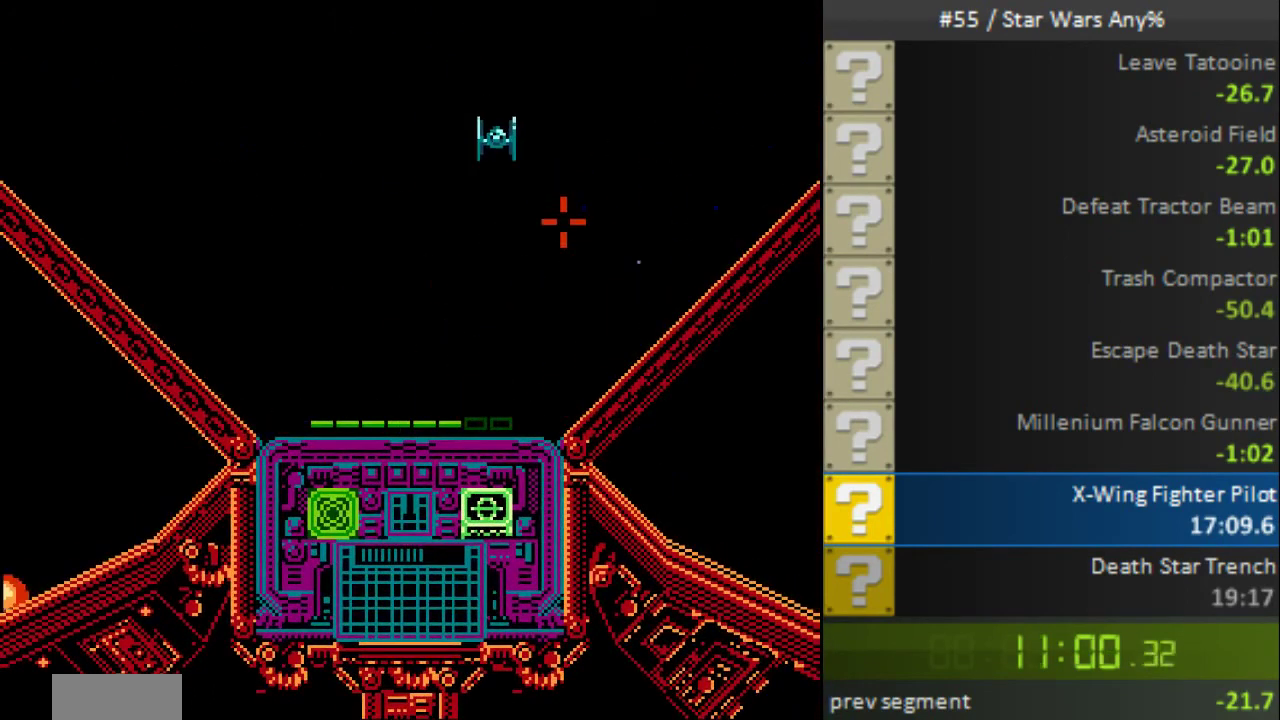
{"buttons": ["DPAD_DOWN", "DPAD_LEFT"], "events": [[40, "B", "down"], [80, "DPAD_DOWN", "down"], [80, "DPAD_RIGHT", "up"], [160, "B", "up"], [160, "DPAD_DOWN", "up"], [200, "B", "down"], [200, "DPAD_RIGHT", "down"], [320, "B", "up"], [320, "DPAD_RIGHT", "up"], [360, "B", "down"], [400, "DPAD_LEFT", "down"], [480, "B", "up"], [480, "DPAD_DOWN", "down"]]}
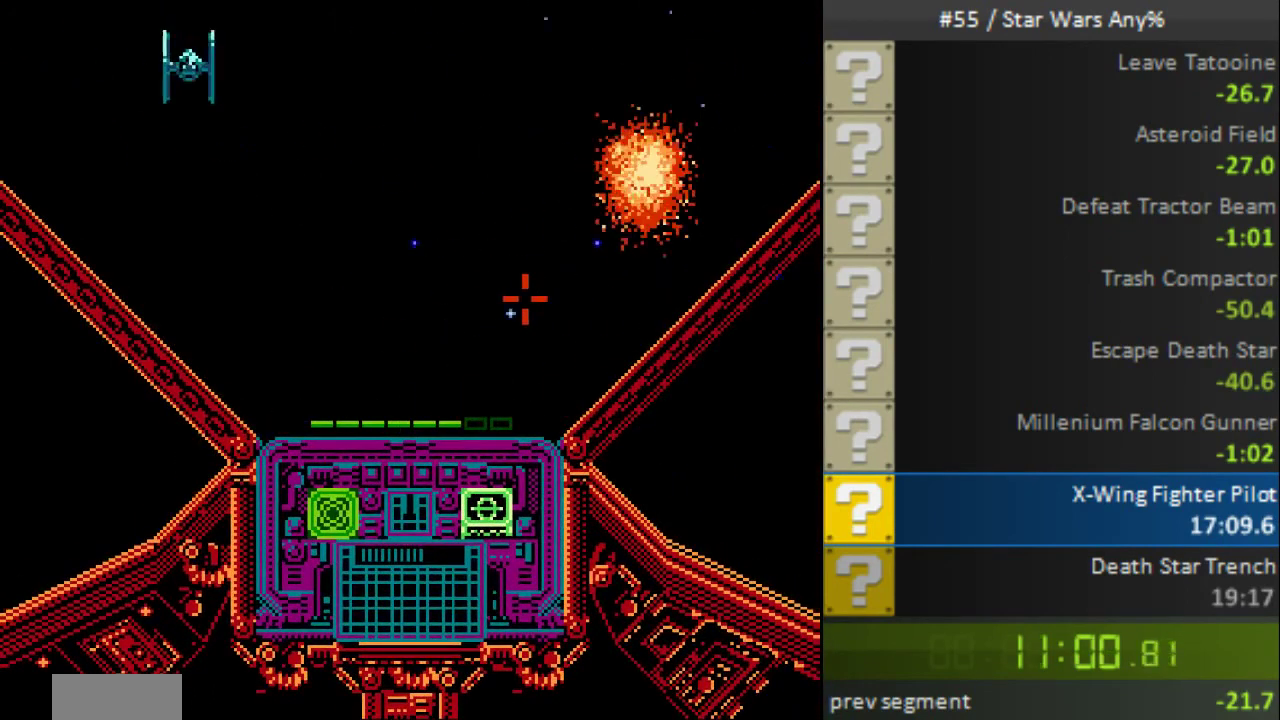
{"buttons": ["B", "DPAD_UP"], "events": [[40, "B", "down"], [200, "DPAD_DOWN", "up"], [280, "DPAD_LEFT", "up"], [280, "DPAD_UP", "down"], [320, "B", "up"], [360, "B", "down"], [480, "B", "up"], [520, "B", "down"]]}